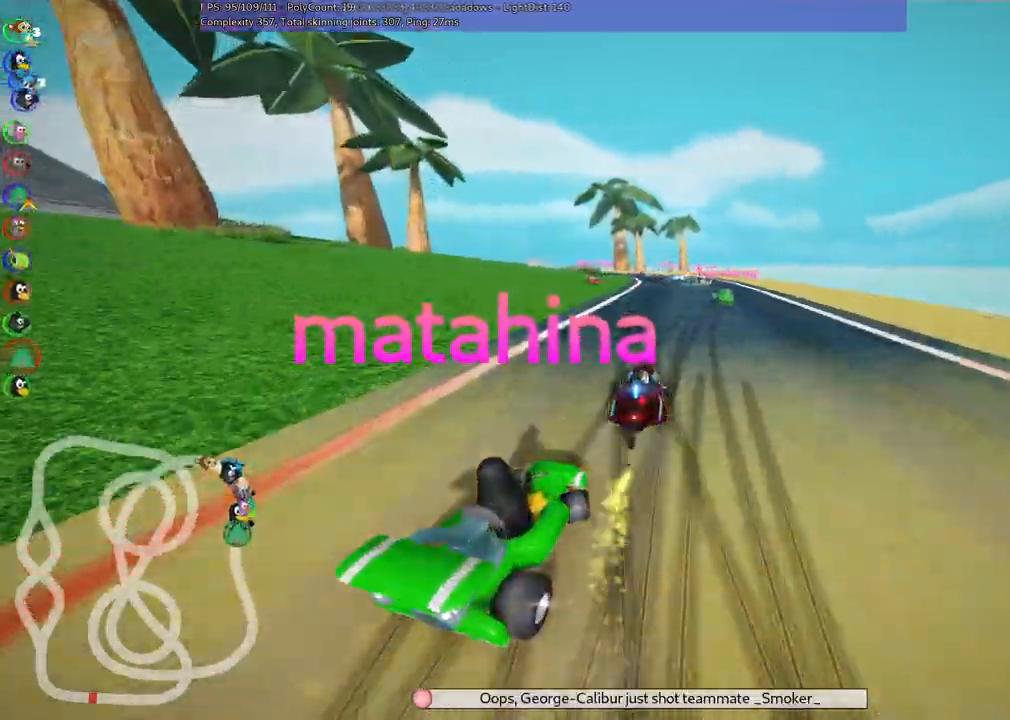
Gameplay with keyboard; each line is a JSON object with the keys held at the frame after it. "events" lists presses ("down") and releases ("up") of ".", "/", "alt_r", "b", "c", "comma", "ctrl_r", "d", "down", "f", "g", "h", "j", "k", "l", "left", "m", "n", "quote", "return", "right", "semicolon", "shift_r", "space", "super", "up" and "v" between this image and that frame as [ms after this image, input, new state], when the widget could be followed in between. No other keys are recorded. Mouse input is not recorded.
{"keys": ["right", "up"]}
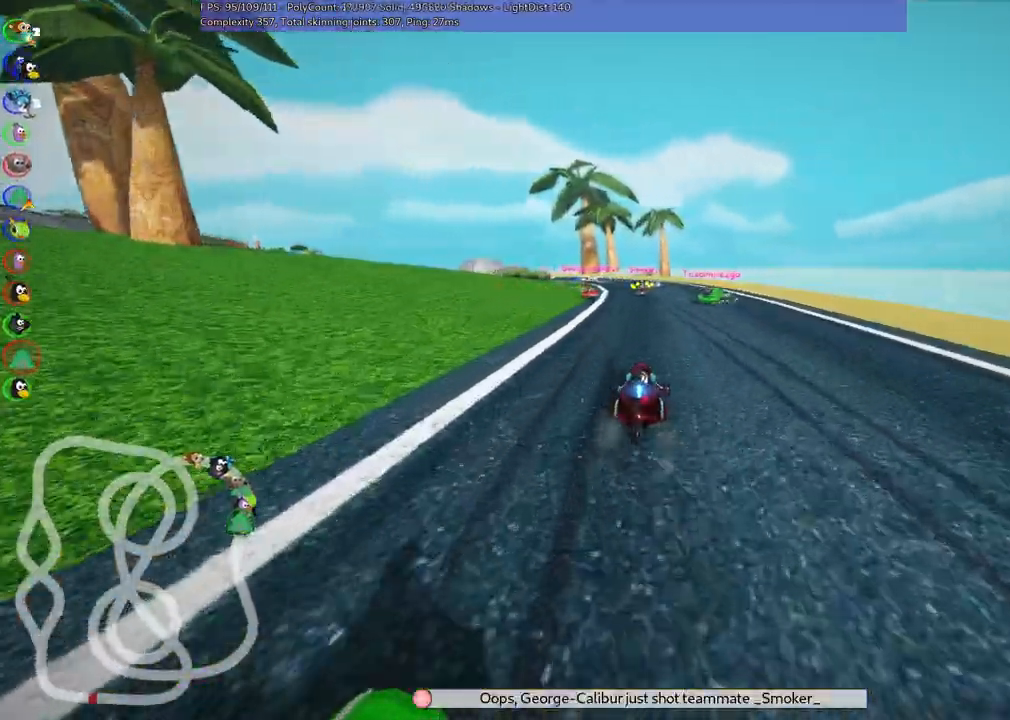
{"keys": ["left", "m", "up"], "events": [[183, "right", "up"], [217, "left", "down"], [267, "m", "down"]]}
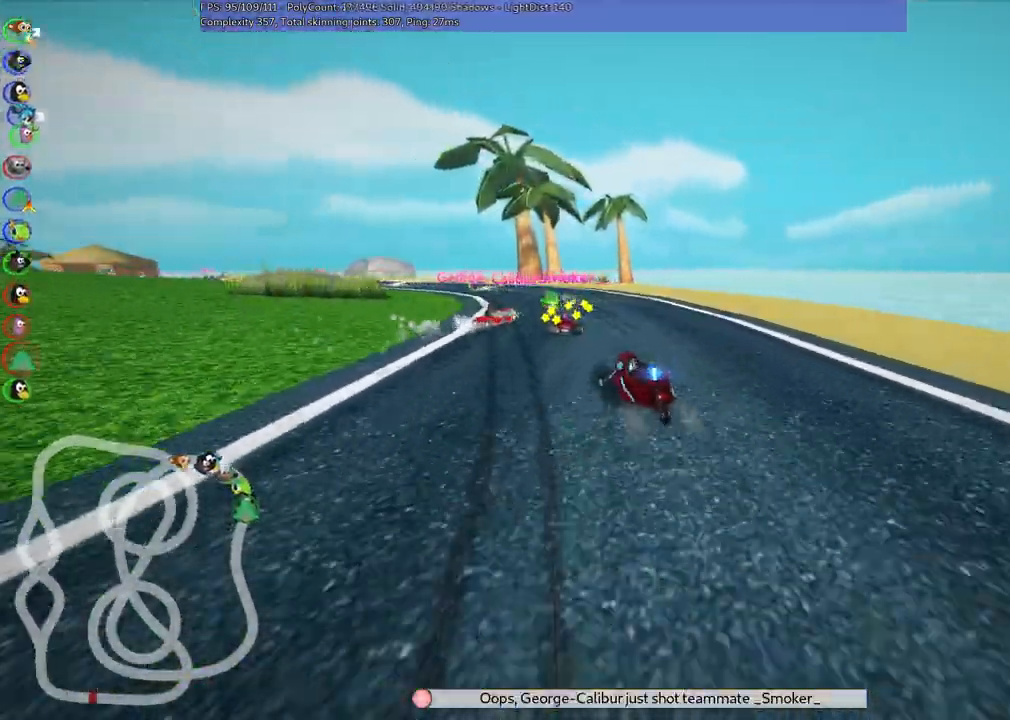
{"keys": ["m", "right", "up"], "events": [[417, "right", "down"], [467, "left", "up"]]}
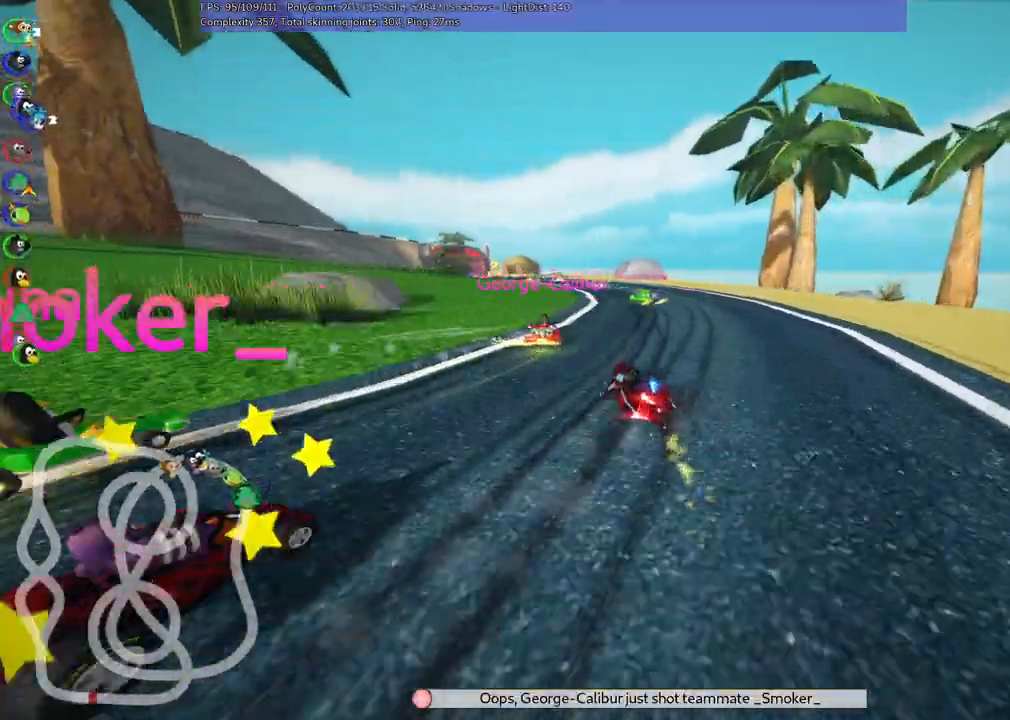
{"keys": ["left", "m", "right", "up"], "events": [[150, "left", "down"], [250, "left", "up"], [433, "left", "down"]]}
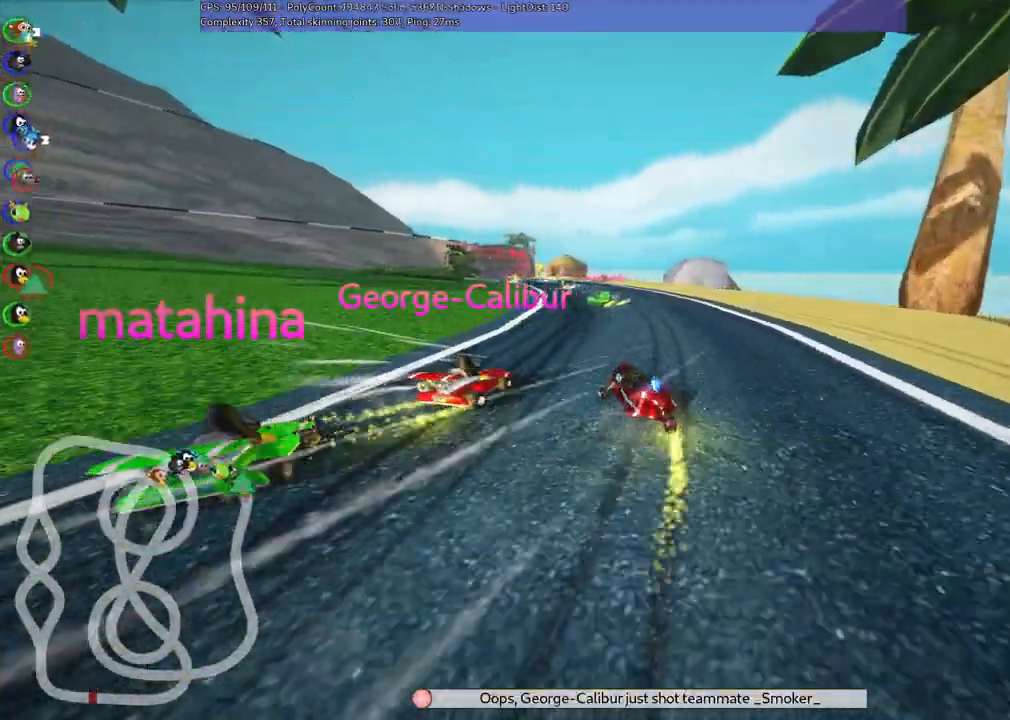
{"keys": ["m", "right", "up"], "events": [[167, "left", "up"], [317, "left", "down"], [450, "left", "up"]]}
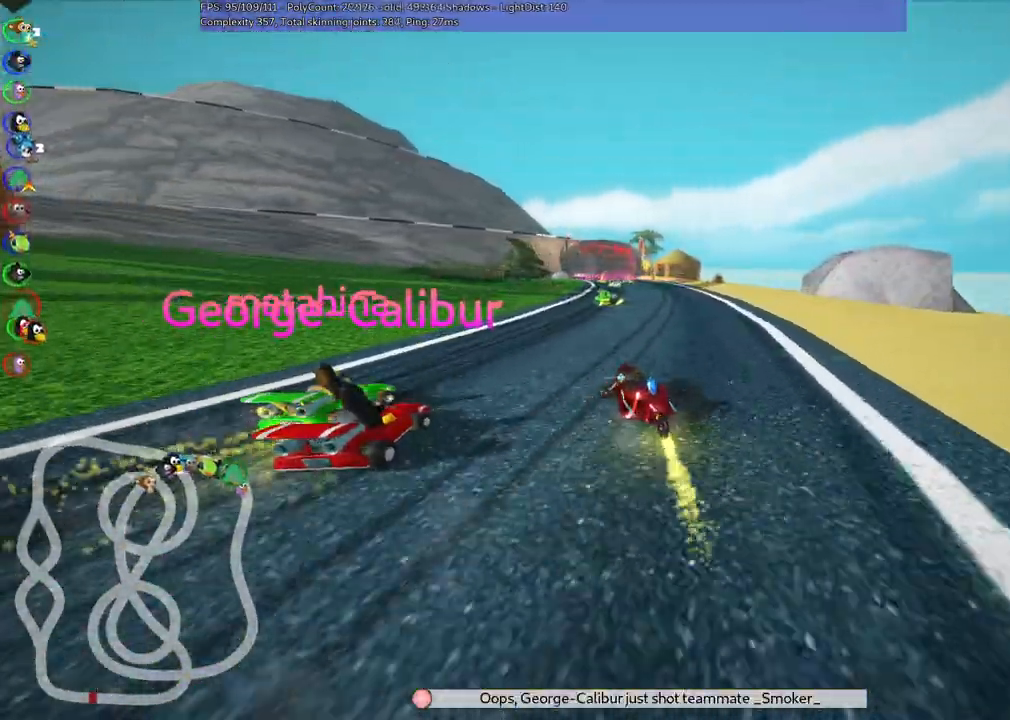
{"keys": ["m", "right", "up"], "events": []}
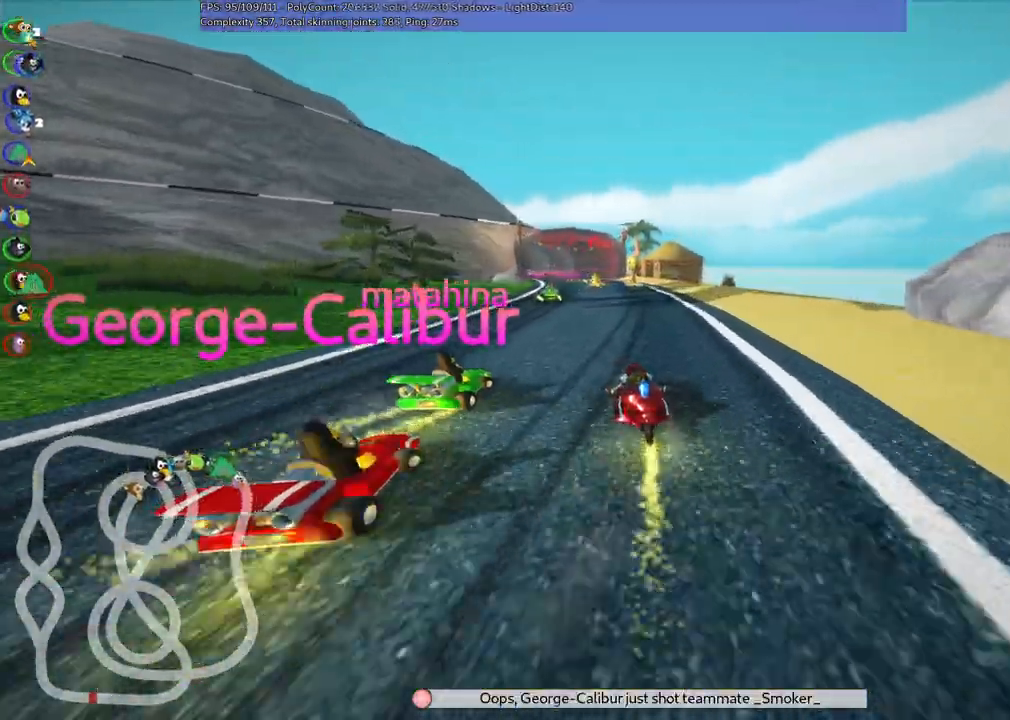
{"keys": ["left", "m", "right", "up"]}
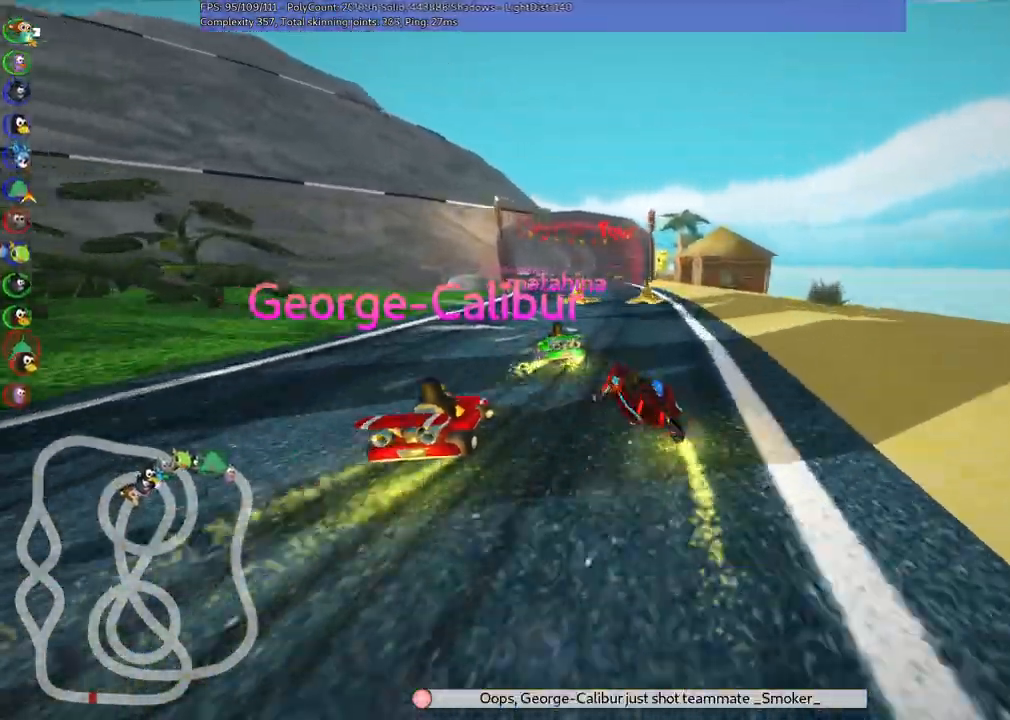
{"keys": ["m", "right", "up"], "events": [[483, "left", "up"]]}
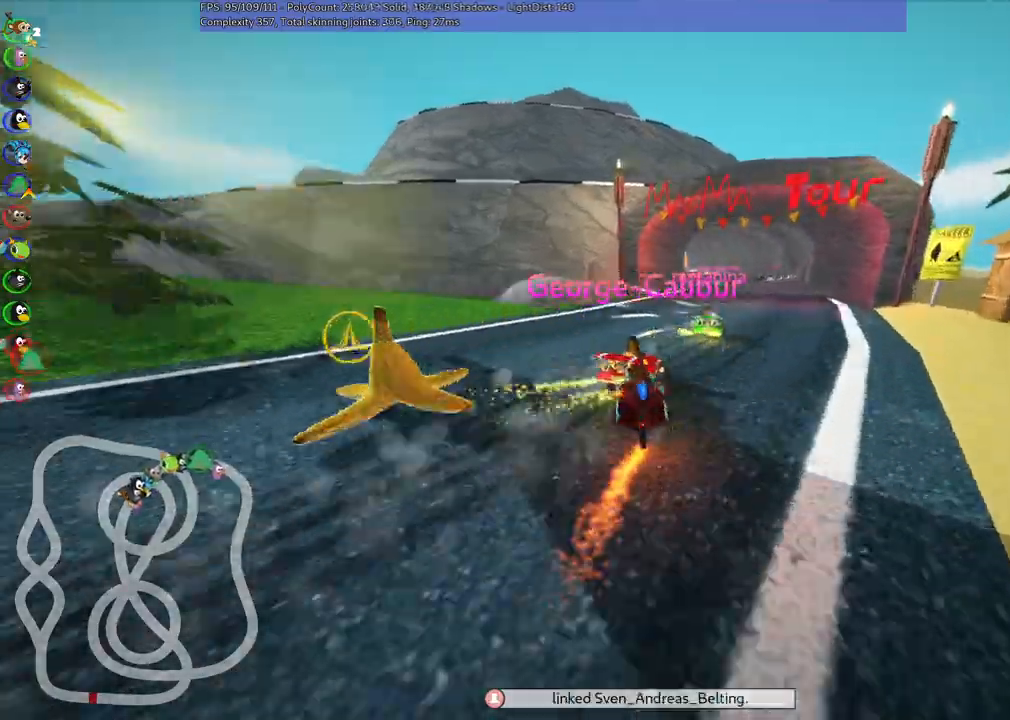
{"keys": ["left", "up"], "events": [[267, "m", "up"], [267, "right", "up"], [367, "left", "down"]]}
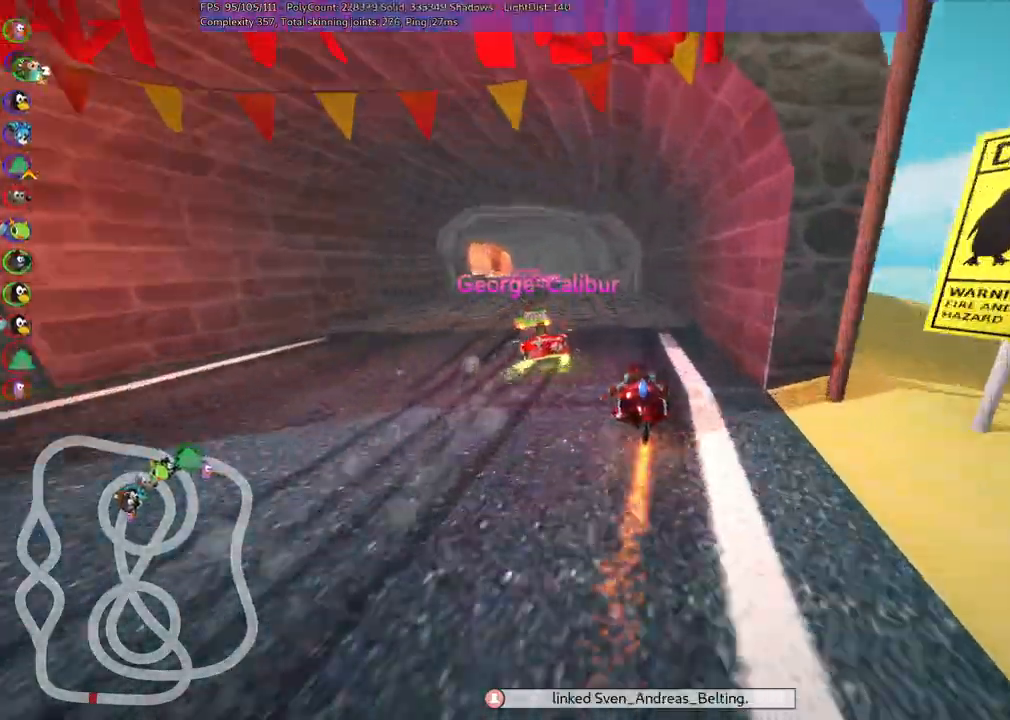
{"keys": ["left", "m", "right", "up"]}
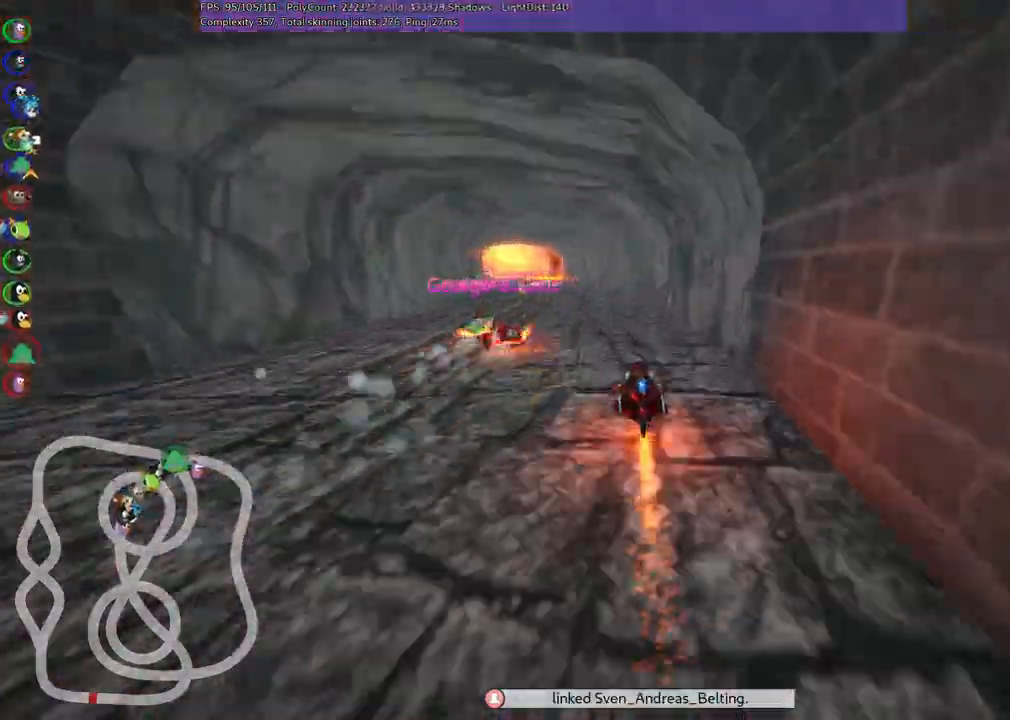
{"keys": ["m", "right", "up"], "events": [[17, "left", "up"], [350, "left", "down"], [400, "left", "up"]]}
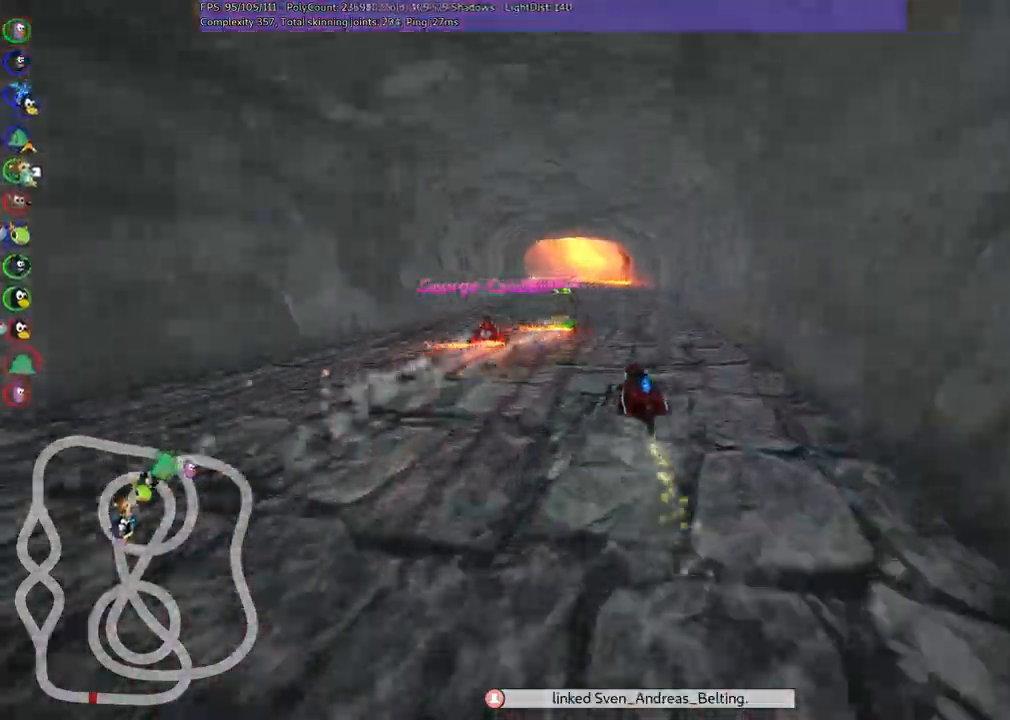
{"keys": ["m", "right", "up"], "events": [[133, "left", "down"], [217, "left", "up"]]}